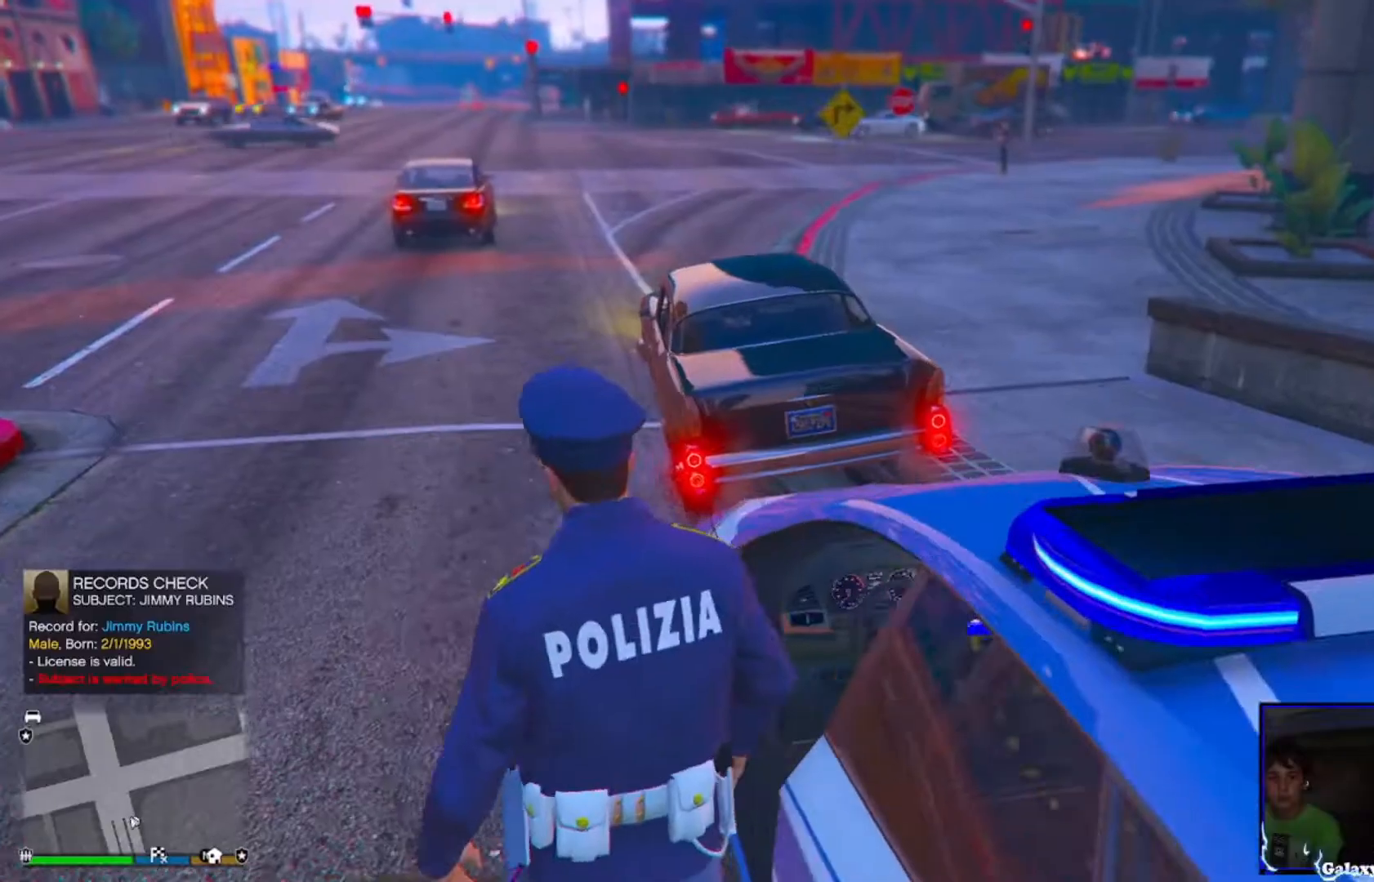
Gameplay with a controller (PlayStation layout); each line is a JSON object with the inputs held at the frame after it. "events" lists button and stick changes between this image and that frame as [ms after this image, input, new state], when the widget could be followed in between.
{"buttons": [], "left_stick": "up-left", "right_stick": "right", "events": [[440, "right_stick", "right"]]}
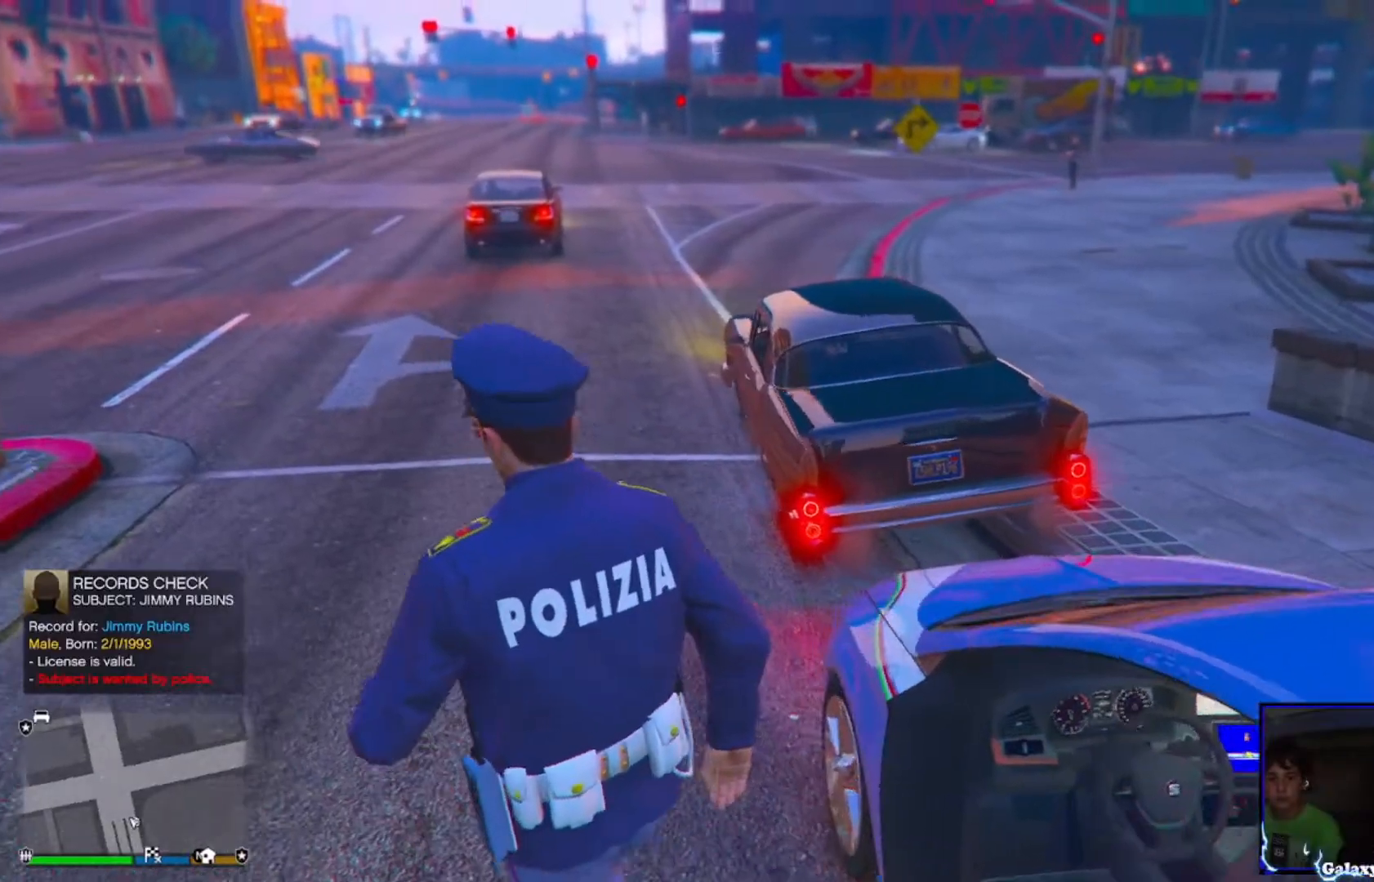
{"buttons": [], "left_stick": "up-right", "right_stick": "center", "events": [[160, "left_stick", "up"], [200, "right_stick", "center"], [320, "left_stick", "up-right"]]}
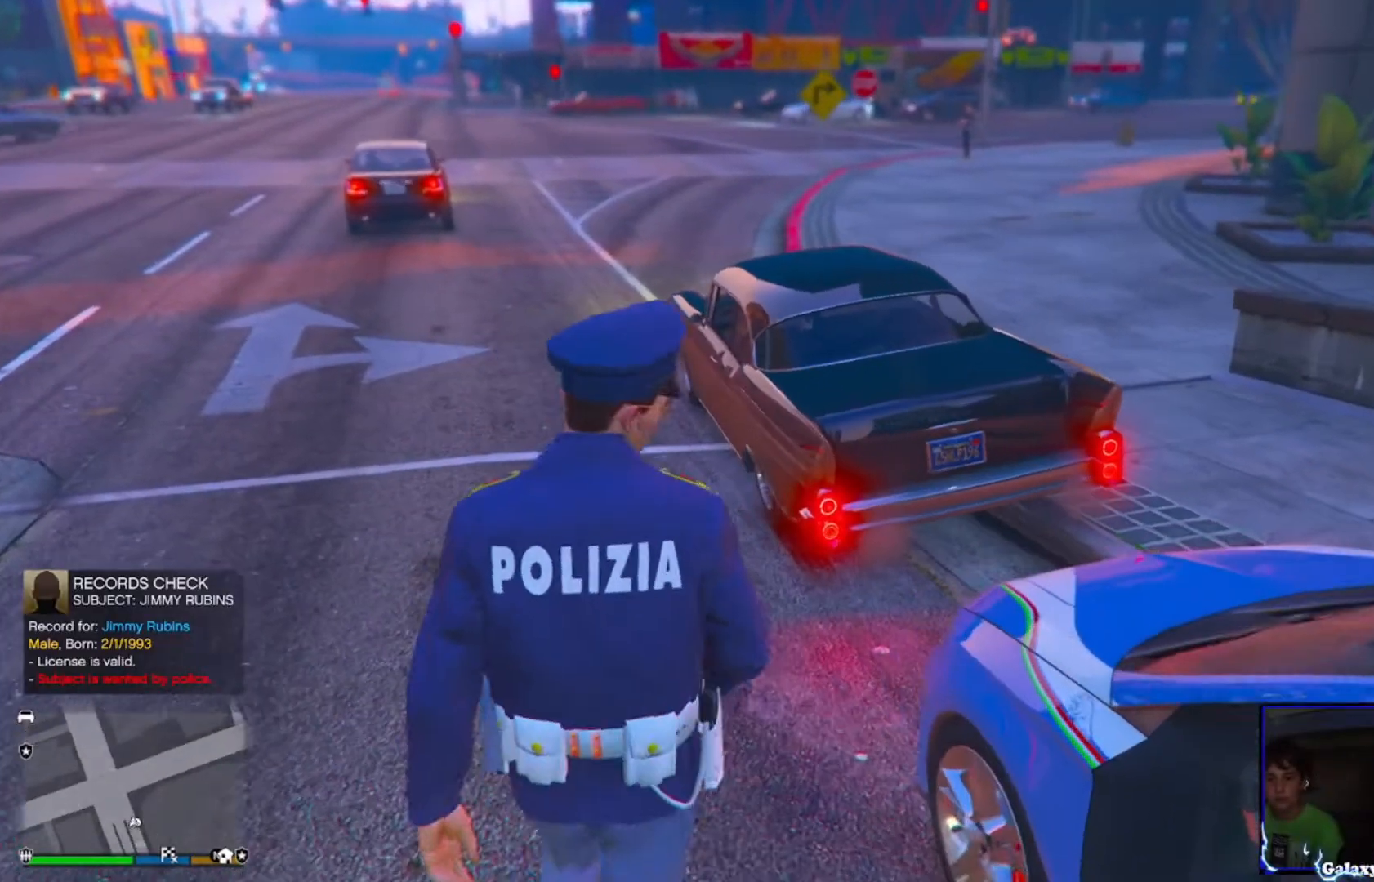
{"buttons": [], "left_stick": "up-right", "right_stick": "left", "events": [[80, "right_stick", "left"]]}
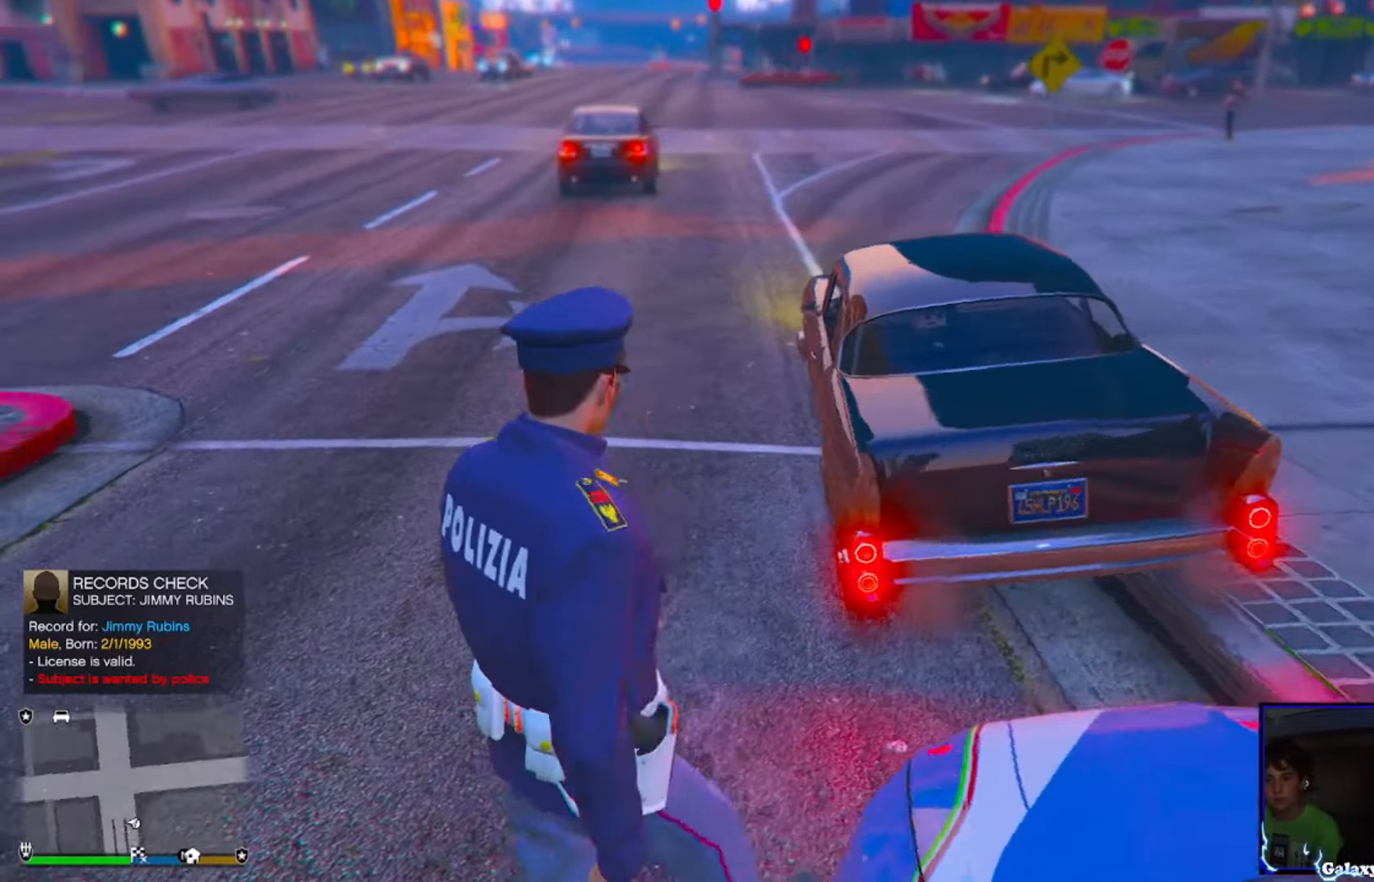
{"buttons": [], "left_stick": "center", "right_stick": "center", "events": [[280, "left_stick", "center"], [360, "right_stick", "center"]]}
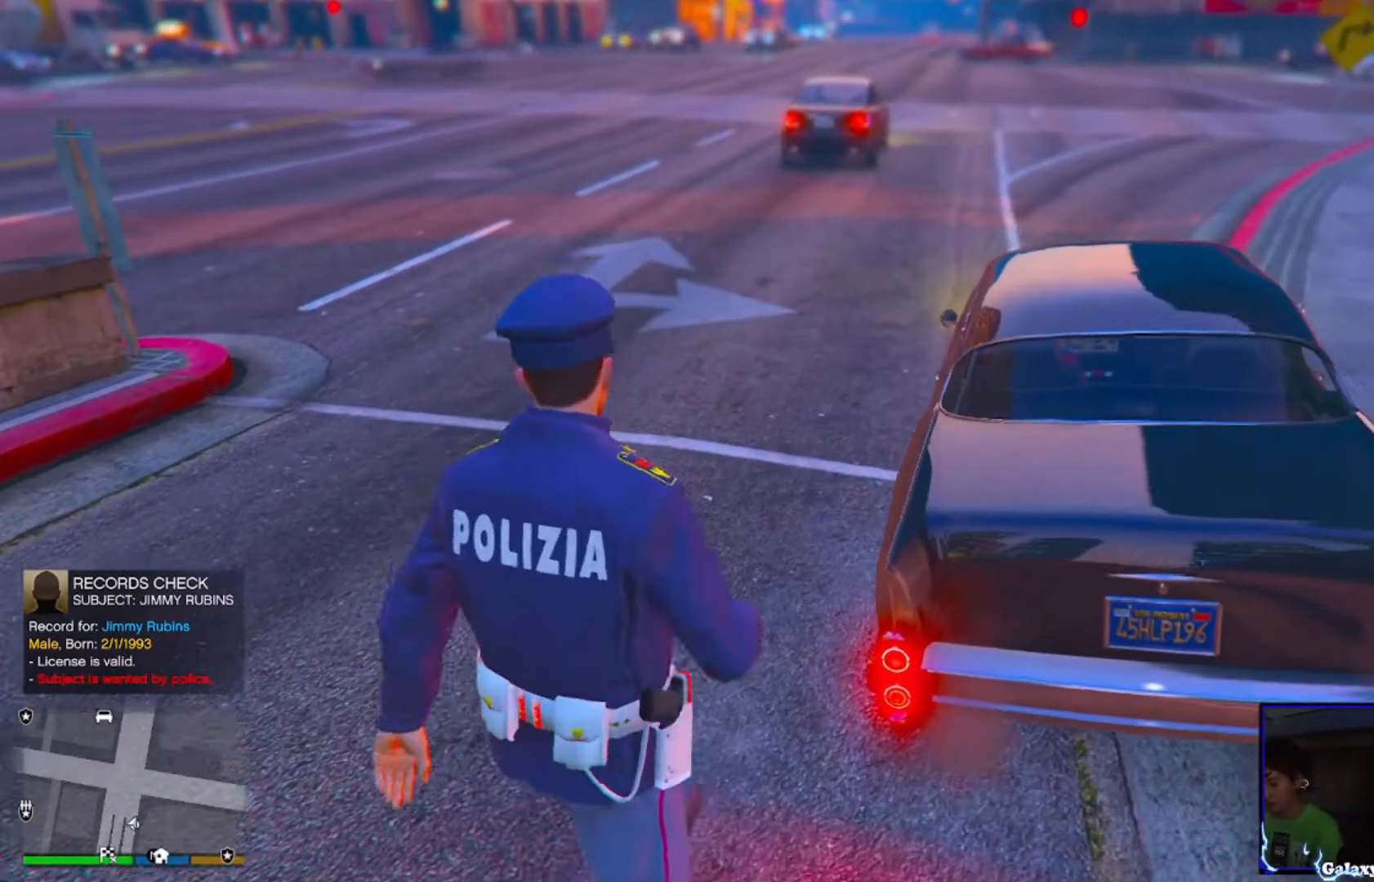
{"buttons": ["SELECT"], "left_stick": "center", "right_stick": "center", "events": [[320, "SELECT", "down"]]}
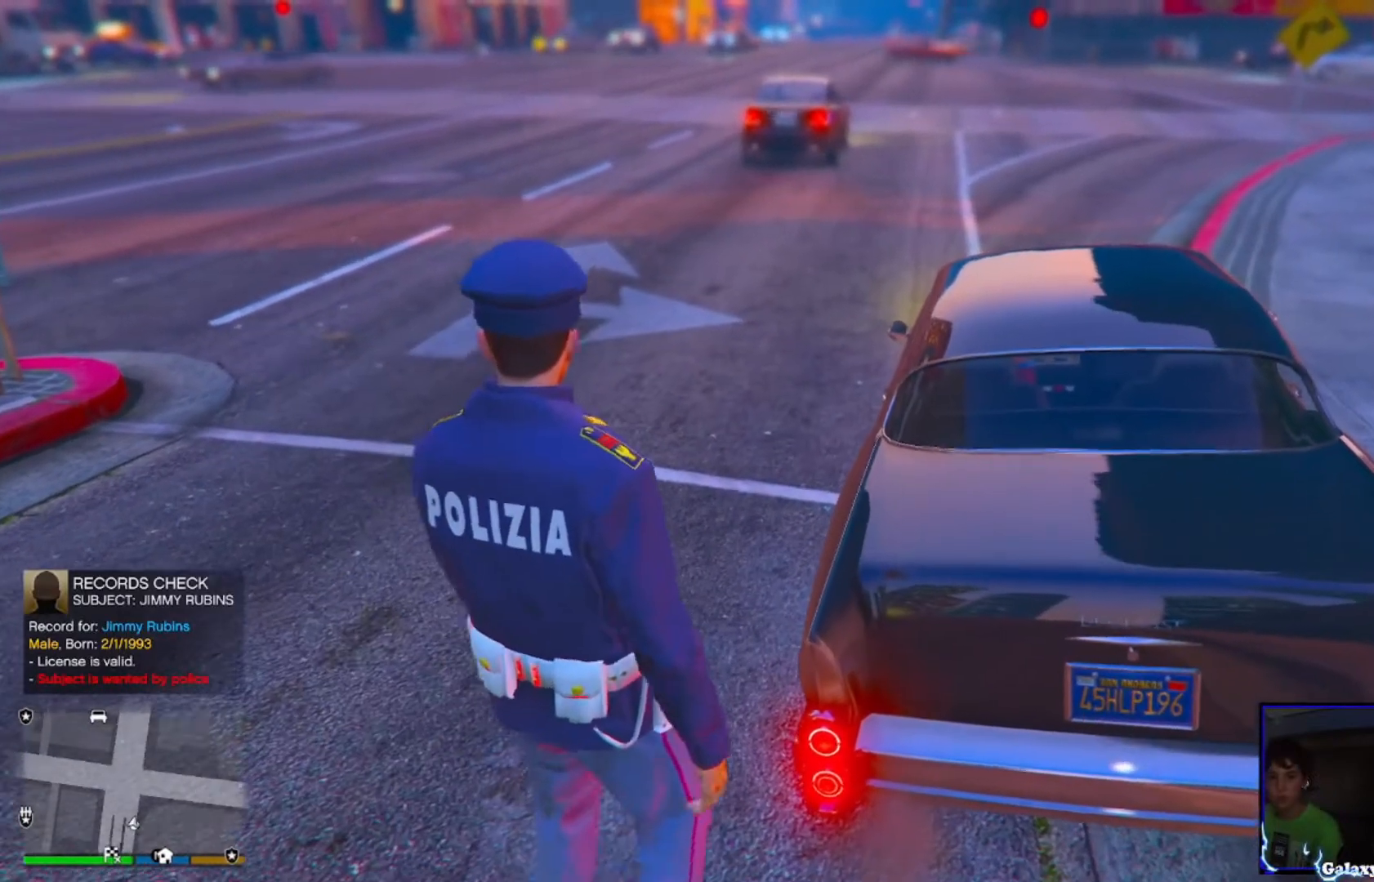
{"buttons": ["SELECT"], "left_stick": "center", "right_stick": "center", "events": []}
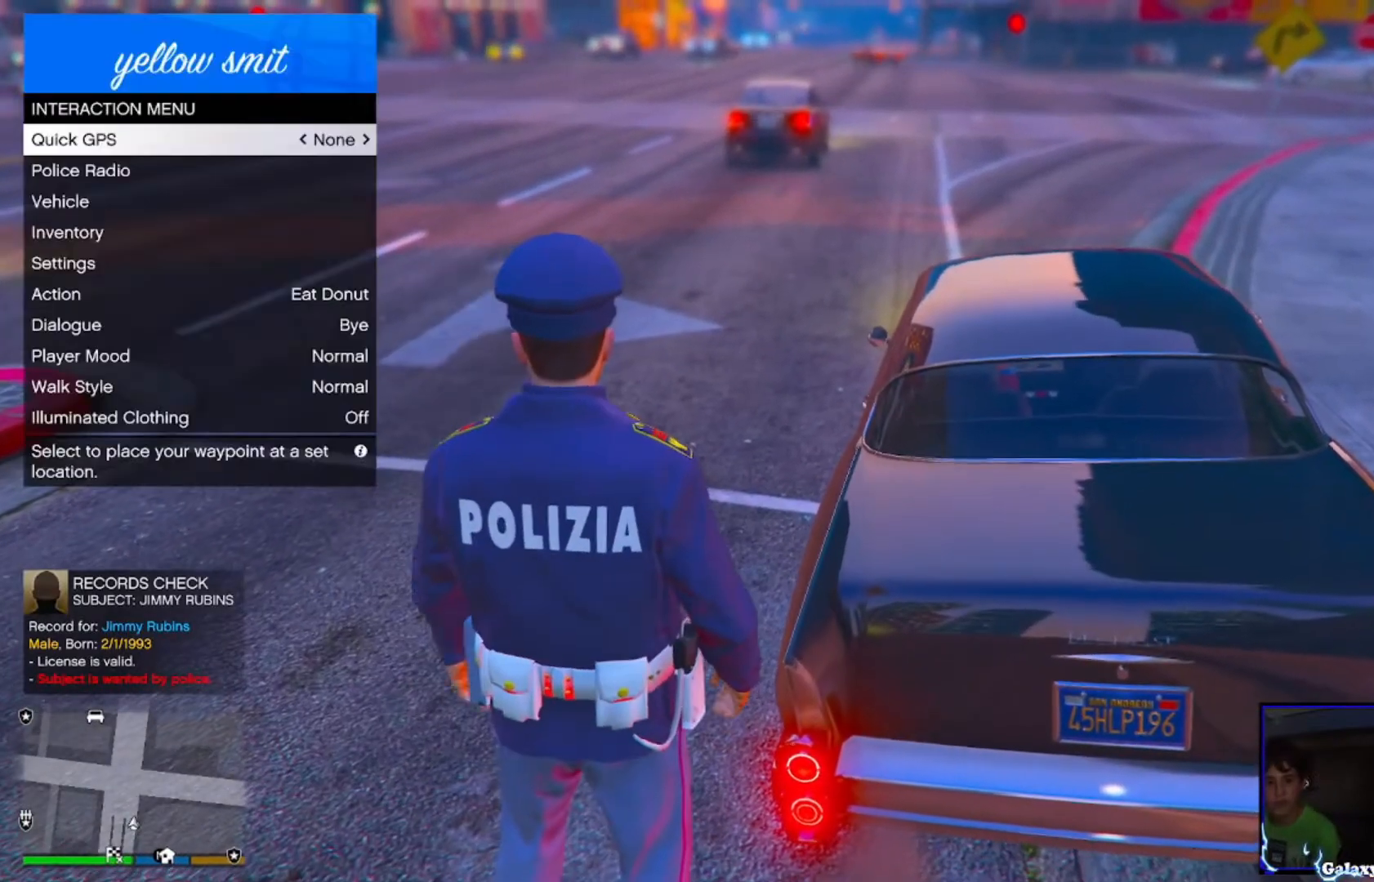
{"buttons": [], "left_stick": "center", "right_stick": "center", "events": [[40, "SELECT", "up"], [400, "DPAD_DOWN", "down"], [480, "DPAD_DOWN", "up"]]}
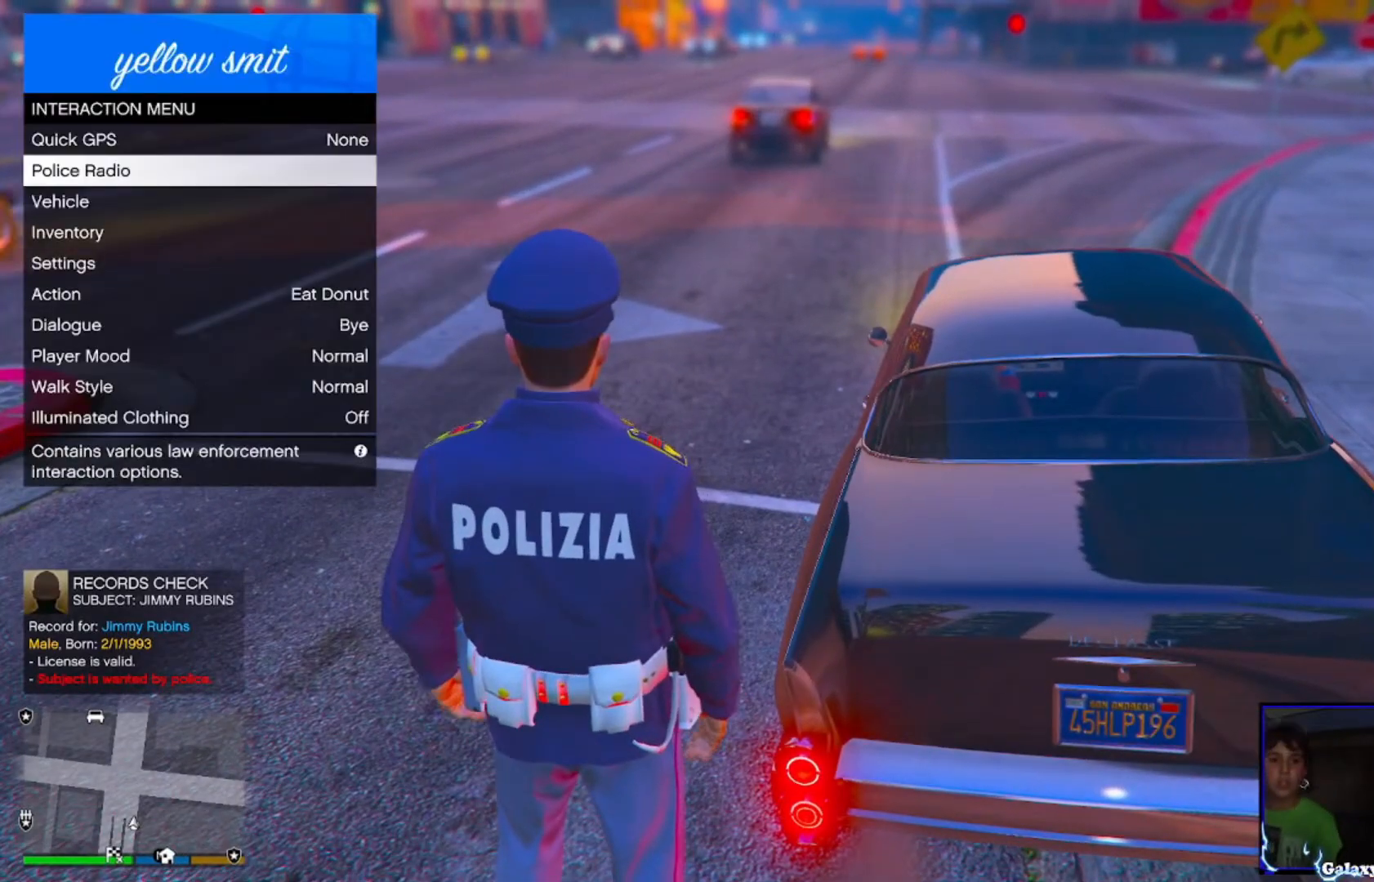
{"buttons": ["CROSS"], "left_stick": "center", "right_stick": "center", "events": [[480, "CROSS", "down"]]}
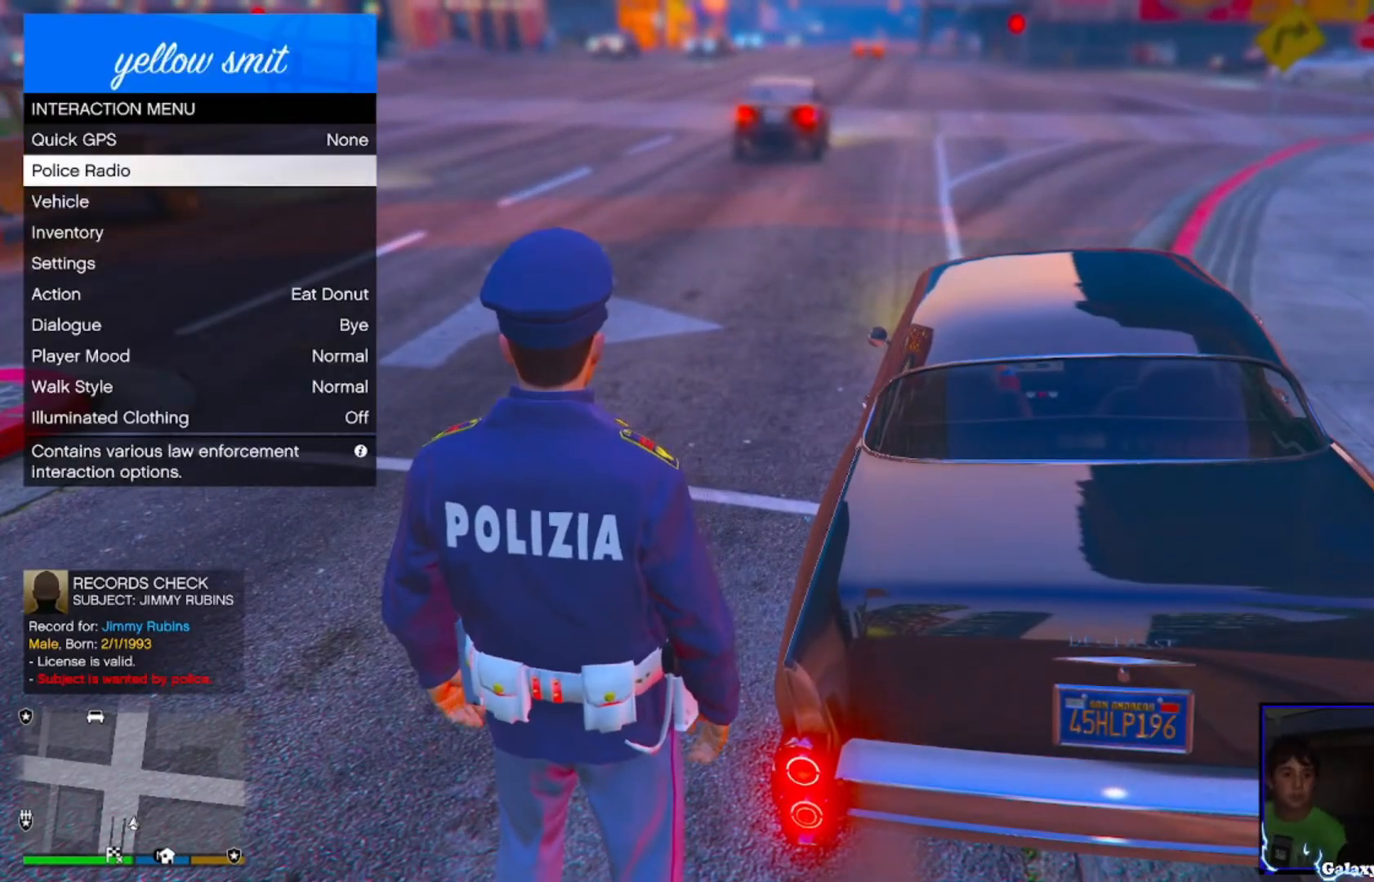
{"buttons": [], "left_stick": "center", "right_stick": "center", "events": [[80, "CROSS", "up"], [240, "DPAD_DOWN", "down"], [320, "DPAD_DOWN", "up"]]}
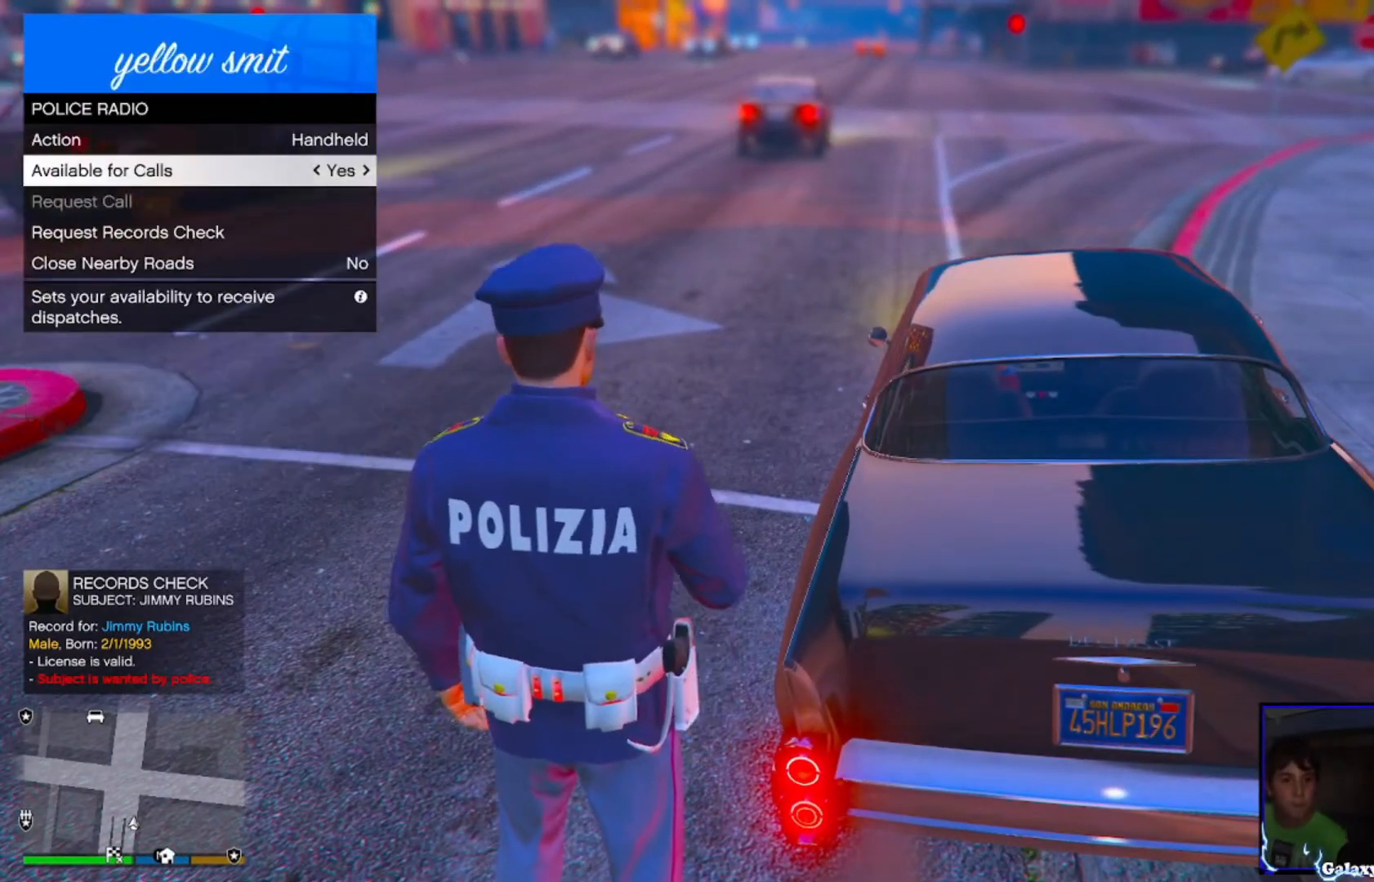
{"buttons": ["DPAD_DOWN"], "left_stick": "center", "right_stick": "center", "events": [[160, "DPAD_DOWN", "down"], [240, "DPAD_DOWN", "up"], [440, "DPAD_DOWN", "down"]]}
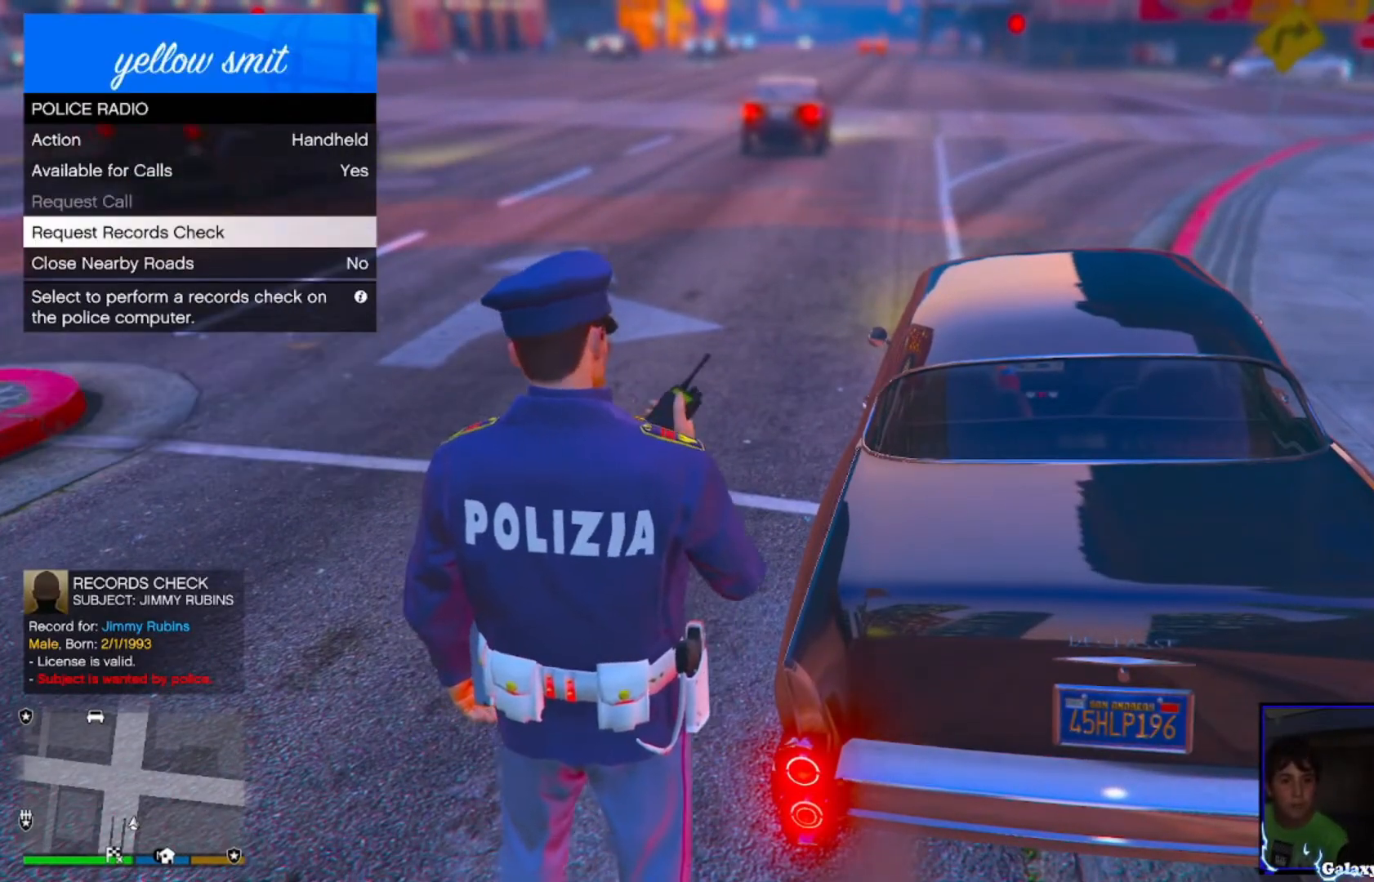
{"buttons": [], "left_stick": "center", "right_stick": "center", "events": [[40, "DPAD_DOWN", "up"], [280, "CROSS", "down"], [400, "CROSS", "up"]]}